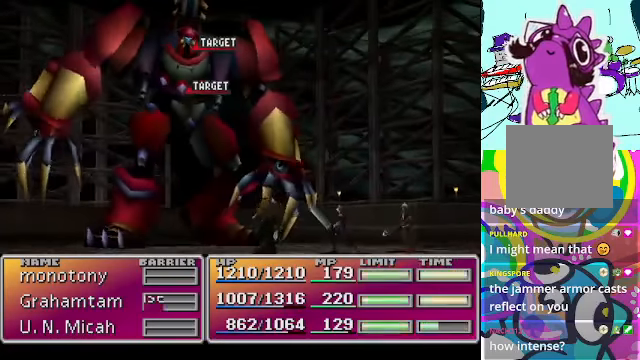
Gameplay with a controller (Xbox layout); each line is a JSON object with the inputs held at the frame after it. "events" lists button and stick changes between this image and that frame as [ms after this image, input, new state], when the widget could be followed in between. Not read: L3 R3 right_stick.
{"buttons": [], "left_stick": "center", "events": [[400, "DPAD_UP", "down"], [466, "DPAD_UP", "up"]]}
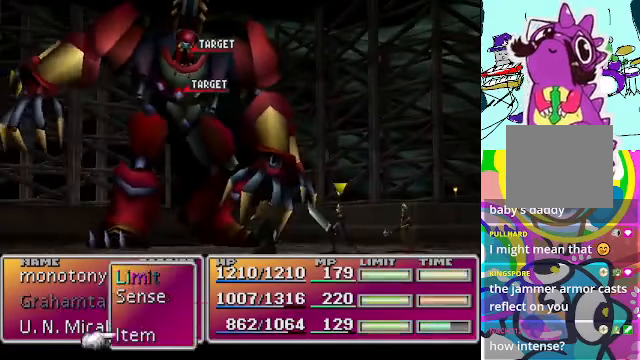
{"buttons": [], "left_stick": "center", "events": [[66, "B", "down"], [200, "B", "up"]]}
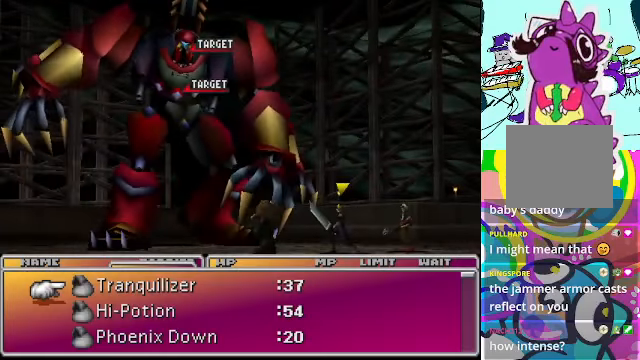
{"buttons": [], "left_stick": "center", "events": []}
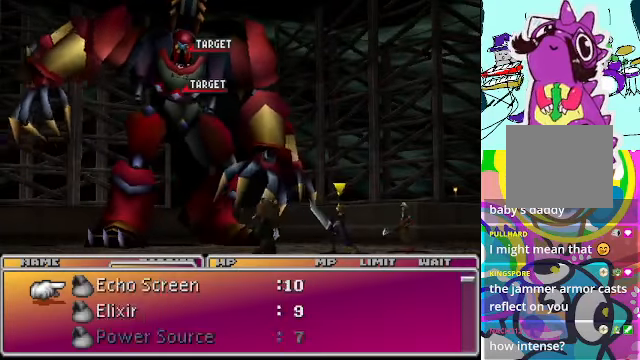
{"buttons": [], "left_stick": "center", "events": []}
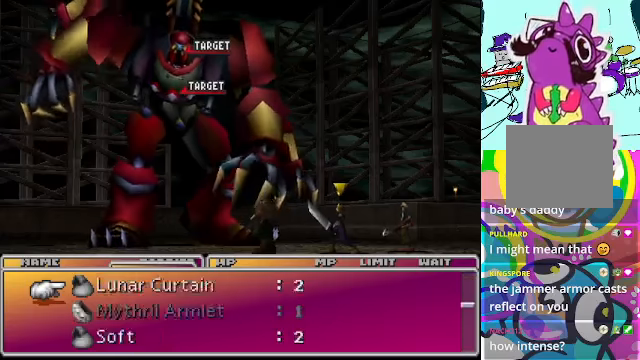
{"buttons": [], "left_stick": "center", "events": []}
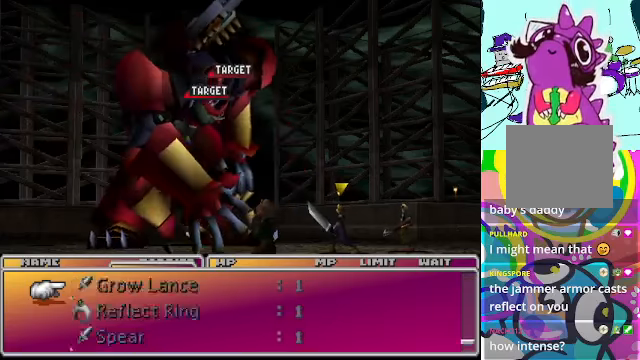
{"buttons": [], "left_stick": "center", "events": []}
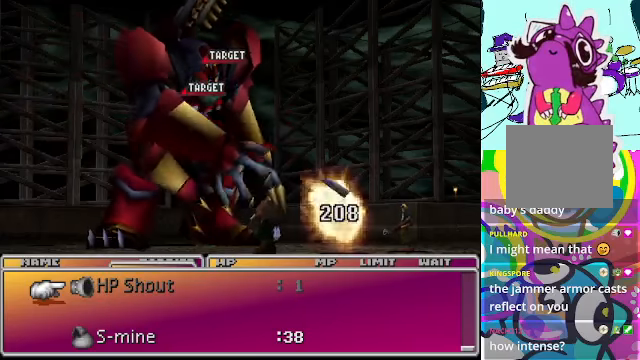
{"buttons": [], "left_stick": "center", "events": []}
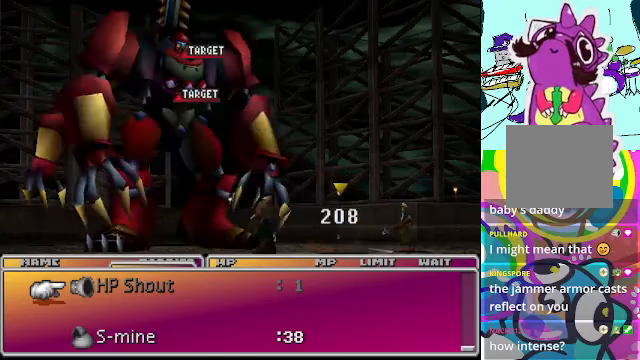
{"buttons": [], "left_stick": "center", "events": [[100, "DPAD_DOWN", "down"], [200, "DPAD_DOWN", "up"], [267, "DPAD_DOWN", "down"], [400, "DPAD_DOWN", "up"]]}
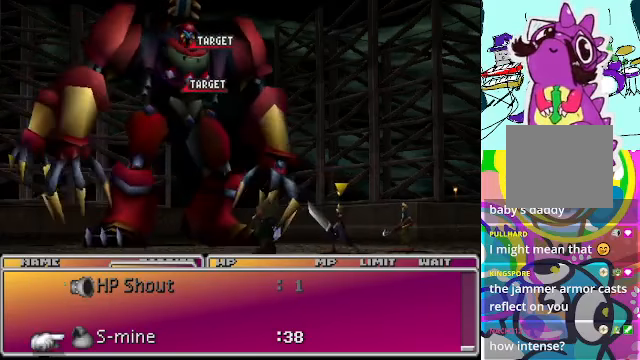
{"buttons": [], "left_stick": "center", "events": [[100, "B", "down"], [200, "B", "up"]]}
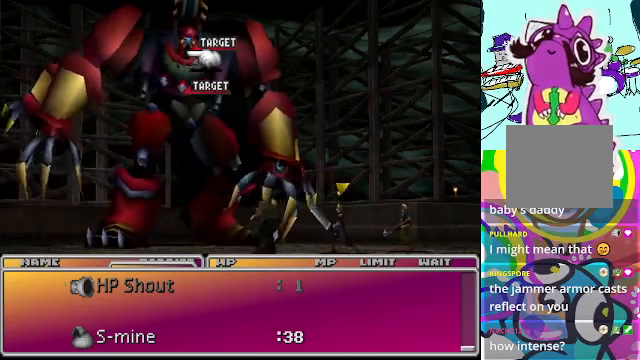
{"buttons": [], "left_stick": "center", "events": [[400, "B", "down"], [500, "B", "up"]]}
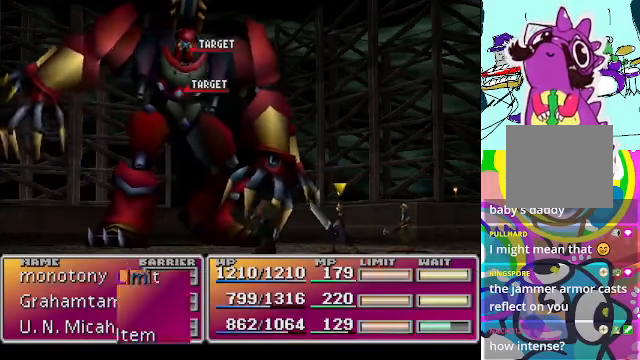
{"buttons": [], "left_stick": "center", "events": []}
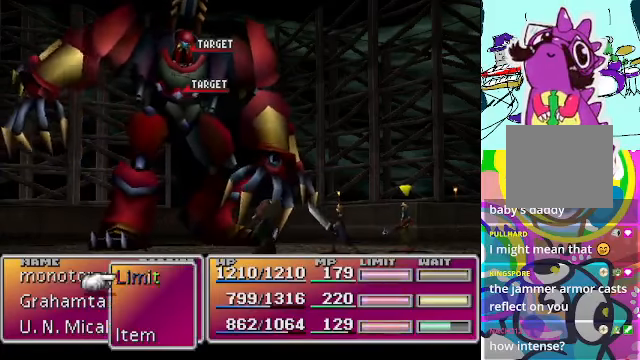
{"buttons": [], "left_stick": "center", "events": [[67, "DPAD_UP", "down"], [200, "DPAD_UP", "up"], [300, "B", "down"], [400, "B", "up"]]}
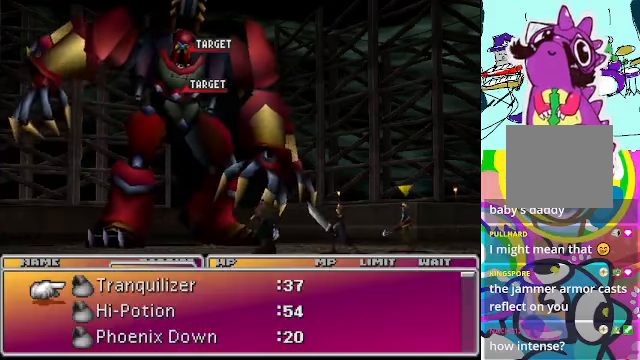
{"buttons": [], "left_stick": "center", "events": []}
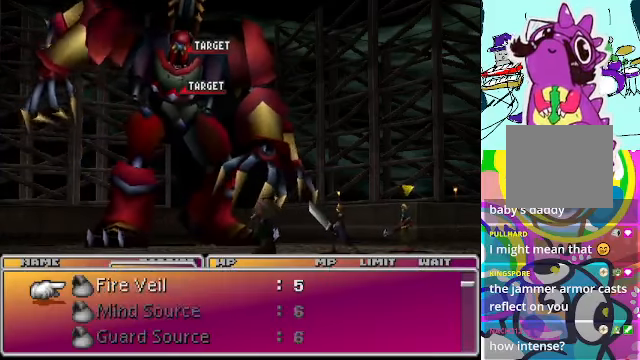
{"buttons": [], "left_stick": "center", "events": []}
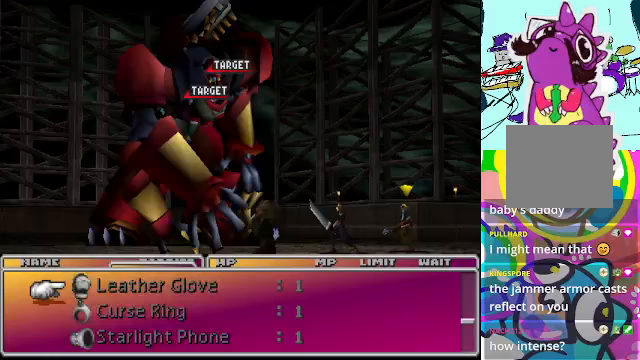
{"buttons": [], "left_stick": "center", "events": []}
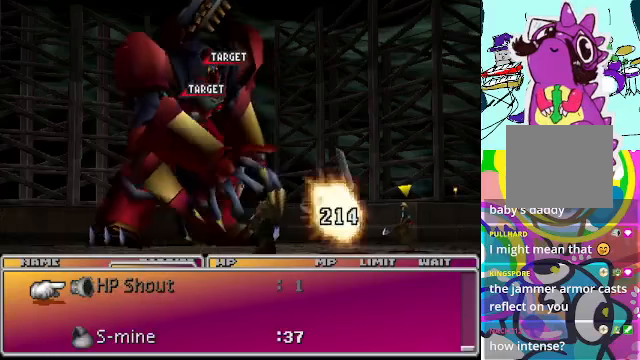
{"buttons": [], "left_stick": "center", "events": []}
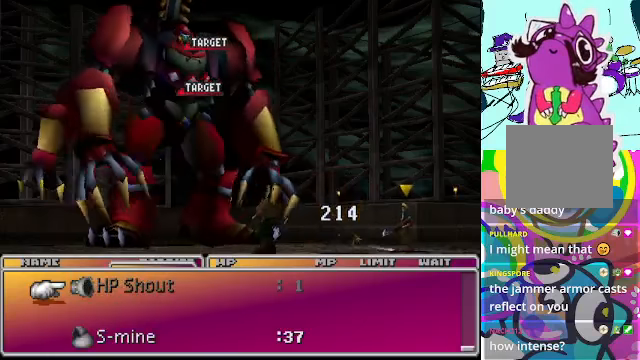
{"buttons": [], "left_stick": "center", "events": [[100, "DPAD_DOWN", "down"], [200, "DPAD_DOWN", "up"], [300, "DPAD_DOWN", "down"], [400, "DPAD_DOWN", "up"]]}
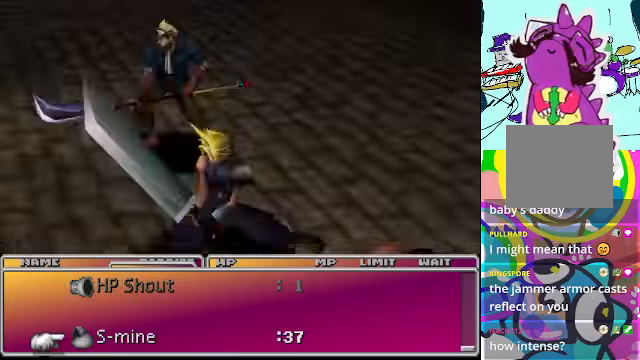
{"buttons": [], "left_stick": "center", "events": [[233, "B", "down"], [300, "B", "up"]]}
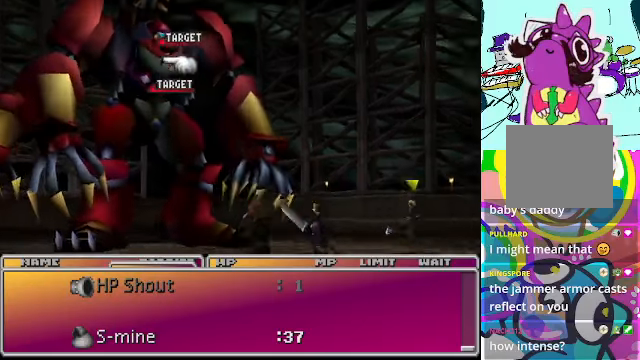
{"buttons": [], "left_stick": "center", "events": []}
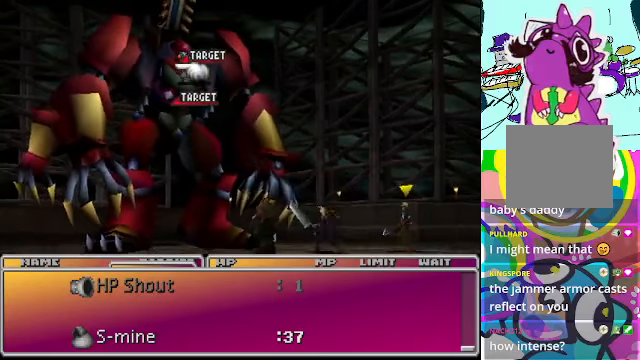
{"buttons": [], "left_stick": "center", "events": [[67, "B", "down"], [133, "B", "up"]]}
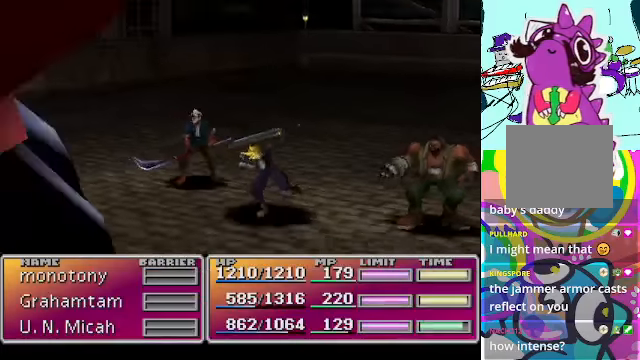
{"buttons": [], "left_stick": "center", "events": []}
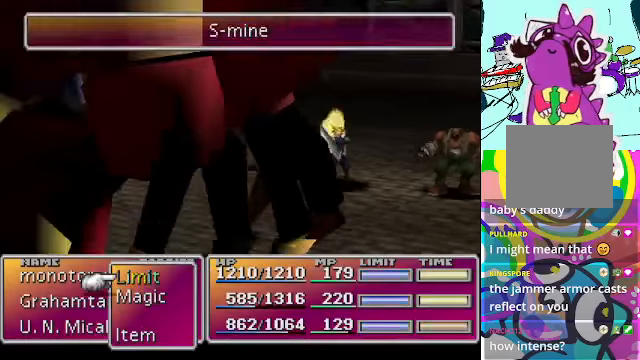
{"buttons": [], "left_stick": "center", "events": []}
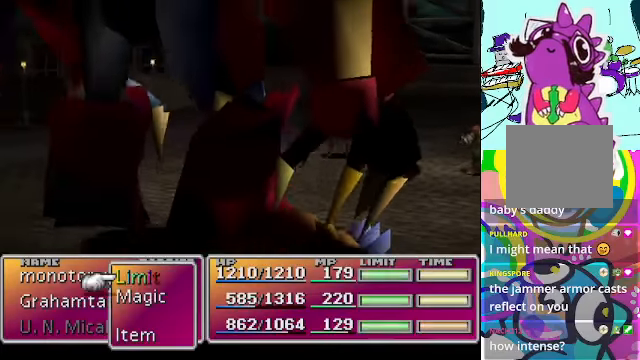
{"buttons": [], "left_stick": "center", "events": [[167, "DPAD_DOWN", "down"], [233, "DPAD_DOWN", "up"], [300, "B", "down"], [400, "B", "up"]]}
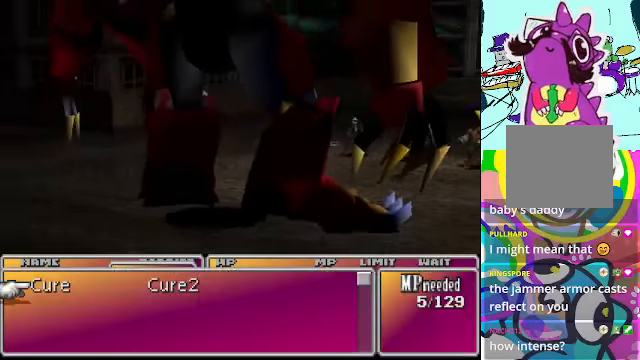
{"buttons": [], "left_stick": "center", "events": []}
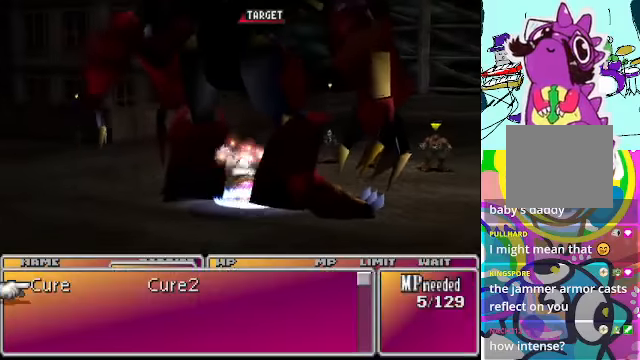
{"buttons": [], "left_stick": "center", "events": []}
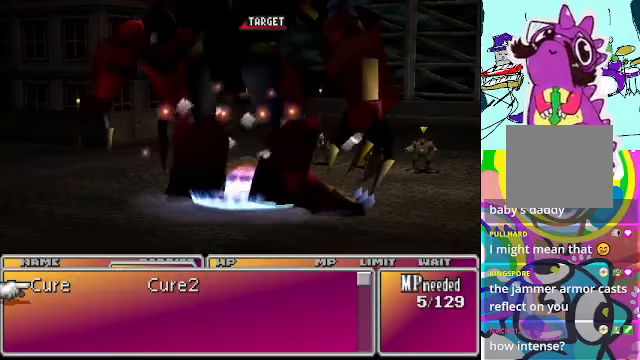
{"buttons": [], "left_stick": "center", "events": [[333, "B", "down"], [466, "B", "up"]]}
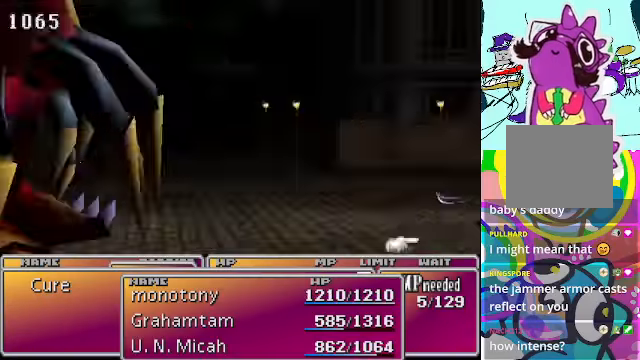
{"buttons": [], "left_stick": "center", "events": []}
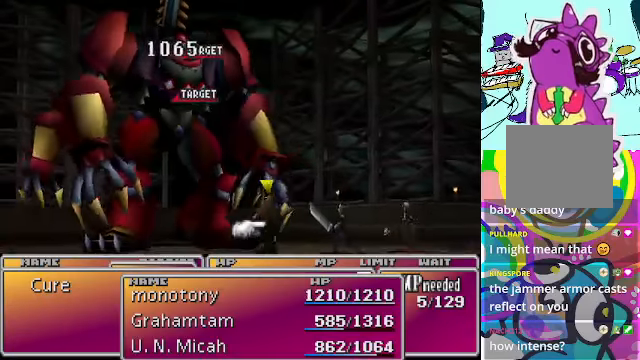
{"buttons": [], "left_stick": "center", "events": [[366, "DPAD_RIGHT", "down"], [466, "DPAD_RIGHT", "up"]]}
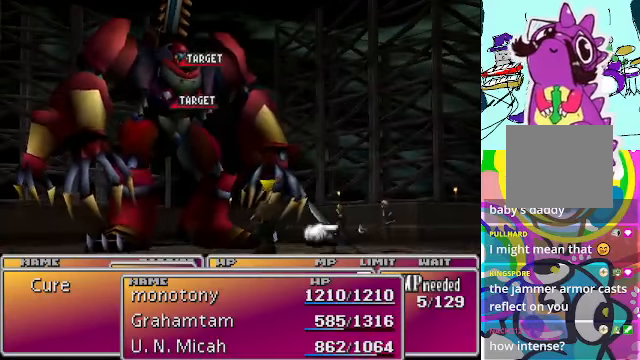
{"buttons": [], "left_stick": "center", "events": [[266, "B", "down"], [400, "B", "up"]]}